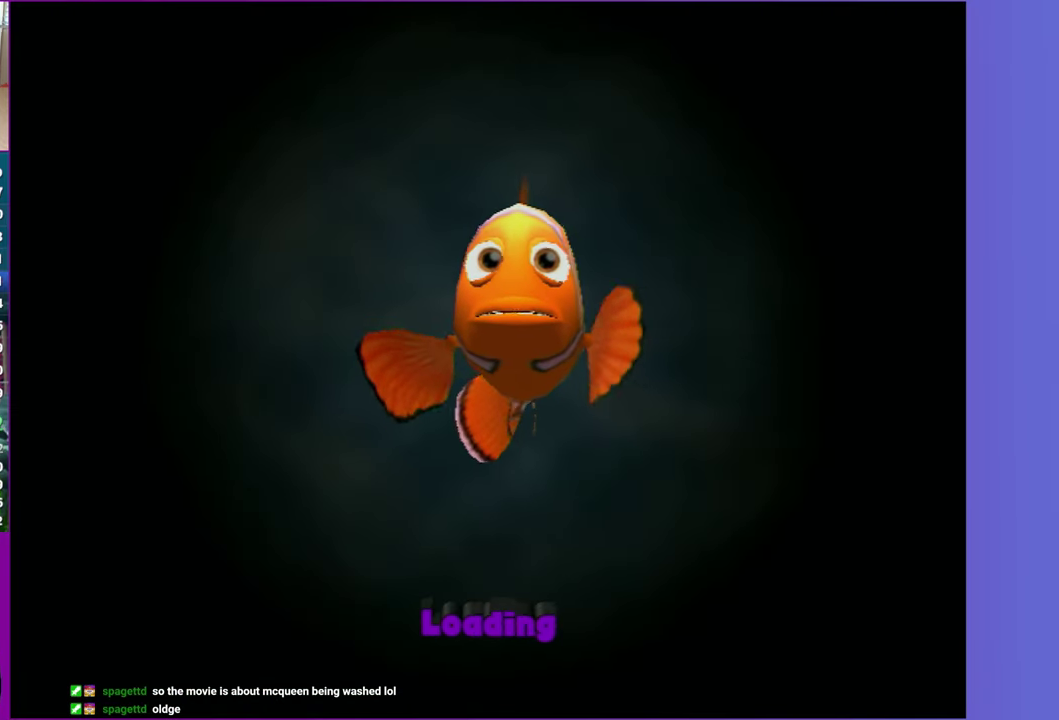
Gameplay with a controller (Xbox layout); each line is a JSON object with the inputs held at the frame after it. "events" lists button and stick changes between this image and that frame as [ms after this image, input, new state], when the widget could be followed in between. Not read: L3 R3.
{"buttons": [], "left_stick": "center", "right_stick": "center", "events": [[117, "A", "down"], [233, "A", "up"], [400, "A", "down"], [483, "A", "up"]]}
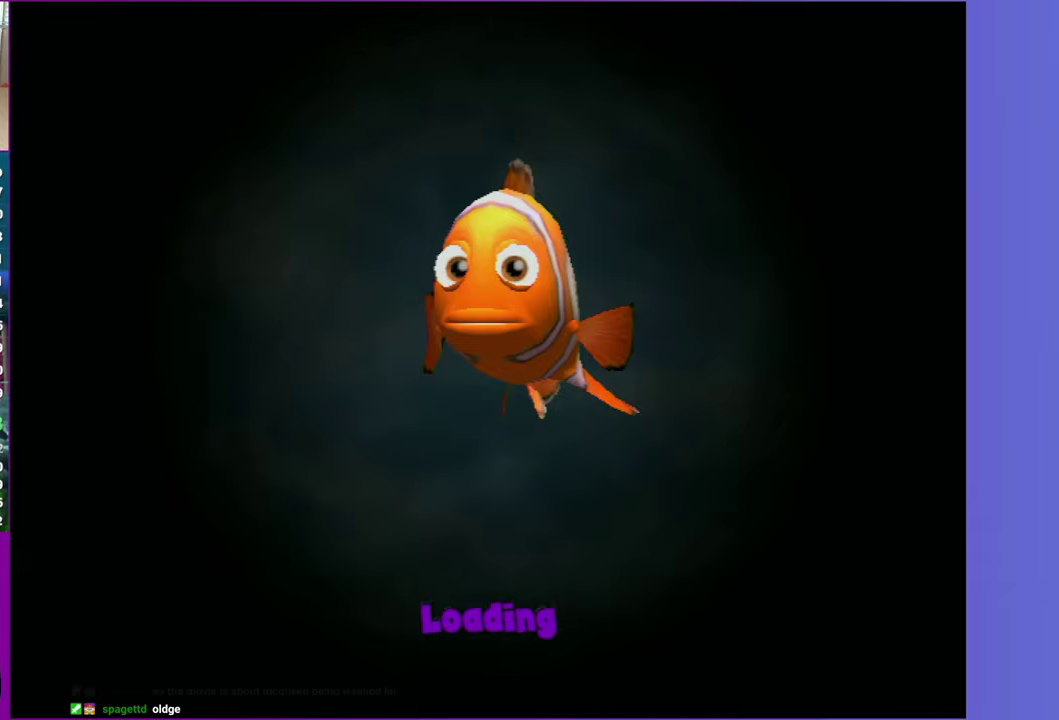
{"buttons": [], "left_stick": "center", "right_stick": "center", "events": [[133, "A", "down"], [233, "A", "up"], [383, "A", "down"], [483, "A", "up"]]}
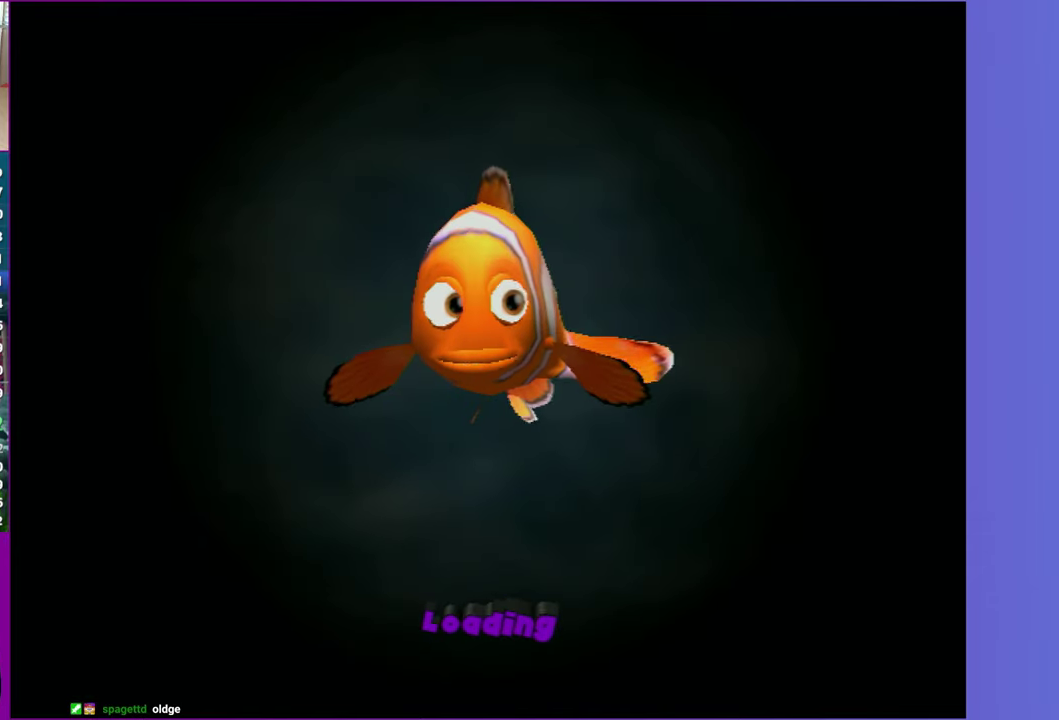
{"buttons": [], "left_stick": "center", "right_stick": "center", "events": []}
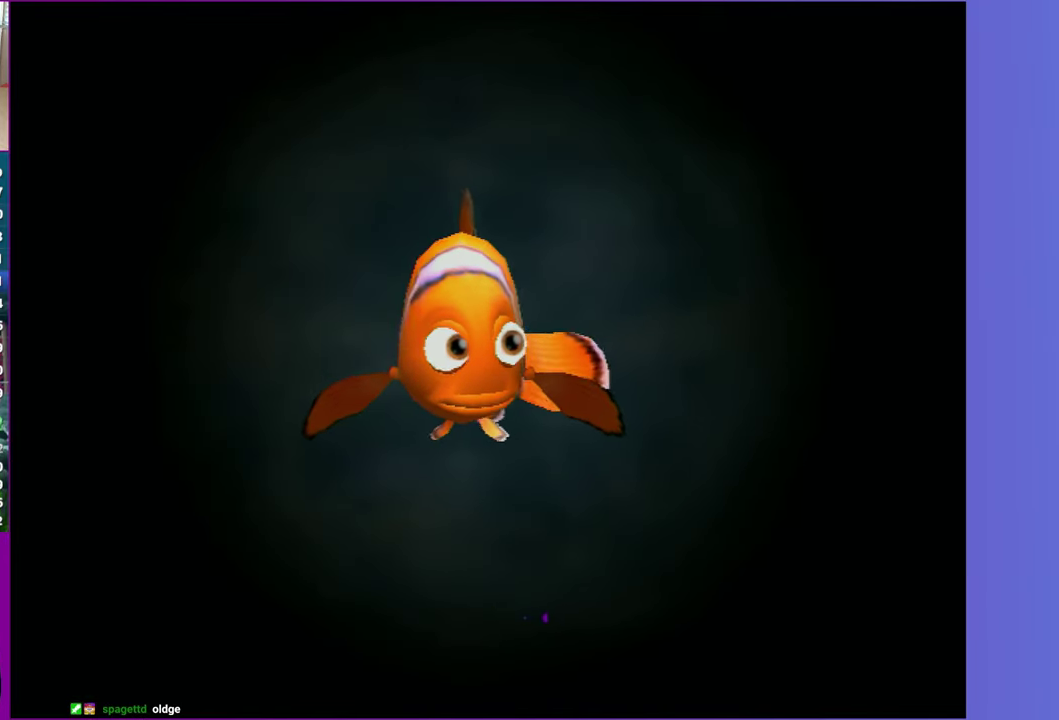
{"buttons": [], "left_stick": "center", "right_stick": "center", "events": [[33, "A", "down"], [167, "A", "up"], [317, "A", "down"], [433, "A", "up"]]}
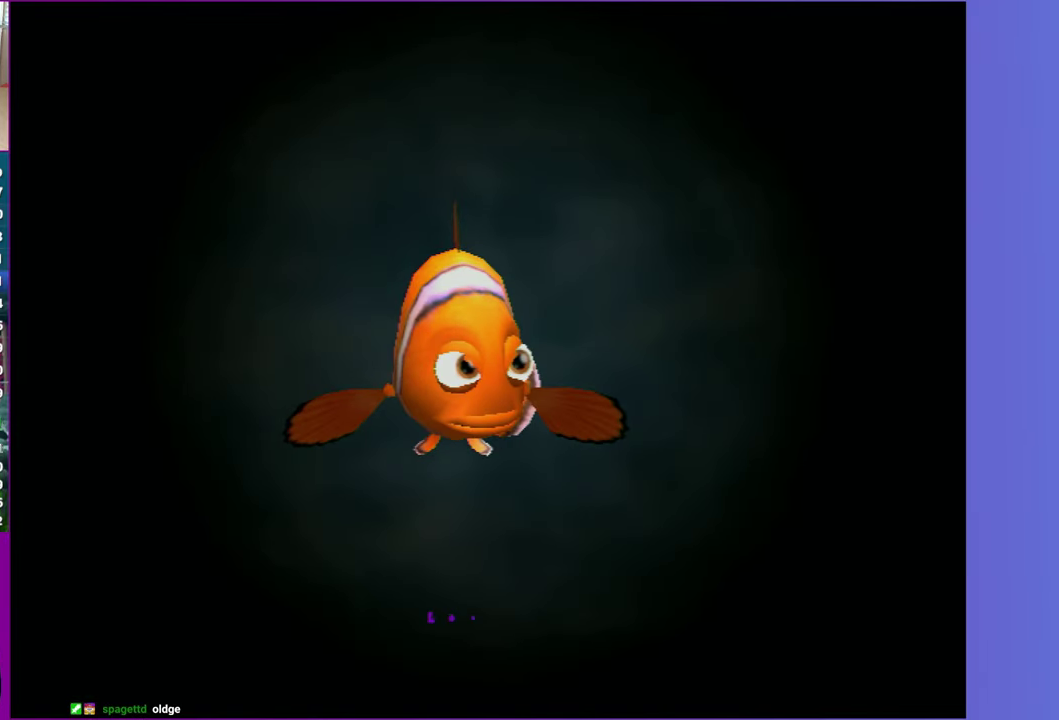
{"buttons": ["A"], "left_stick": "center", "right_stick": "center", "events": [[50, "A", "down"], [167, "A", "up"], [233, "A", "down"], [333, "A", "up"], [467, "A", "down"]]}
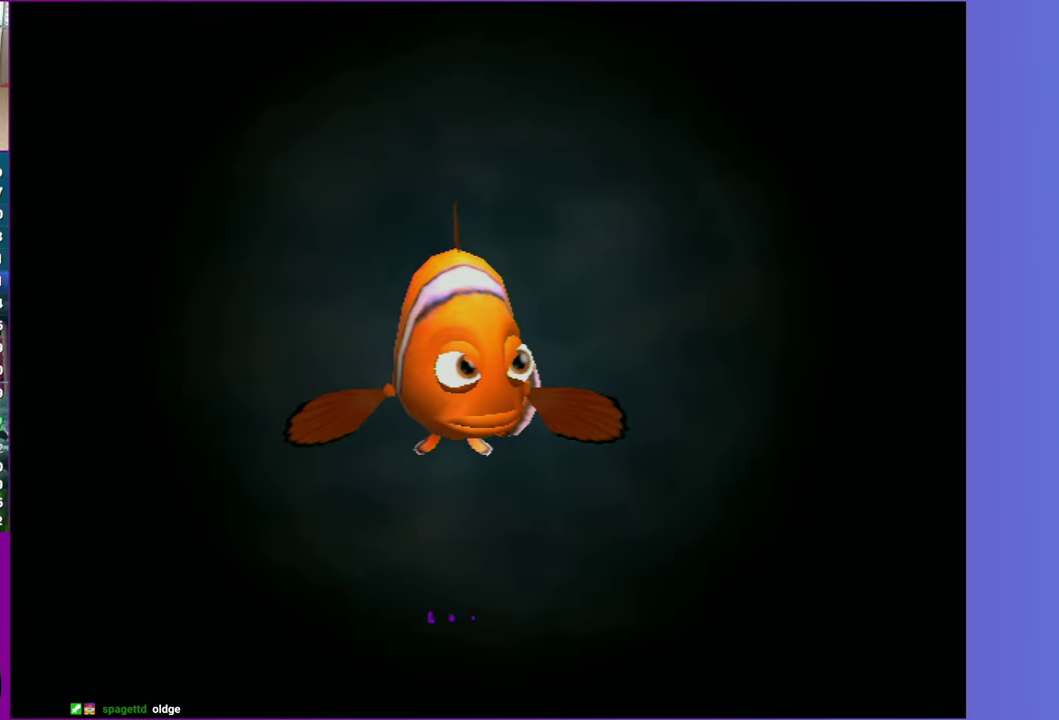
{"buttons": [], "left_stick": "center", "right_stick": "center", "events": [[67, "A", "up"], [167, "A", "down"], [483, "A", "up"]]}
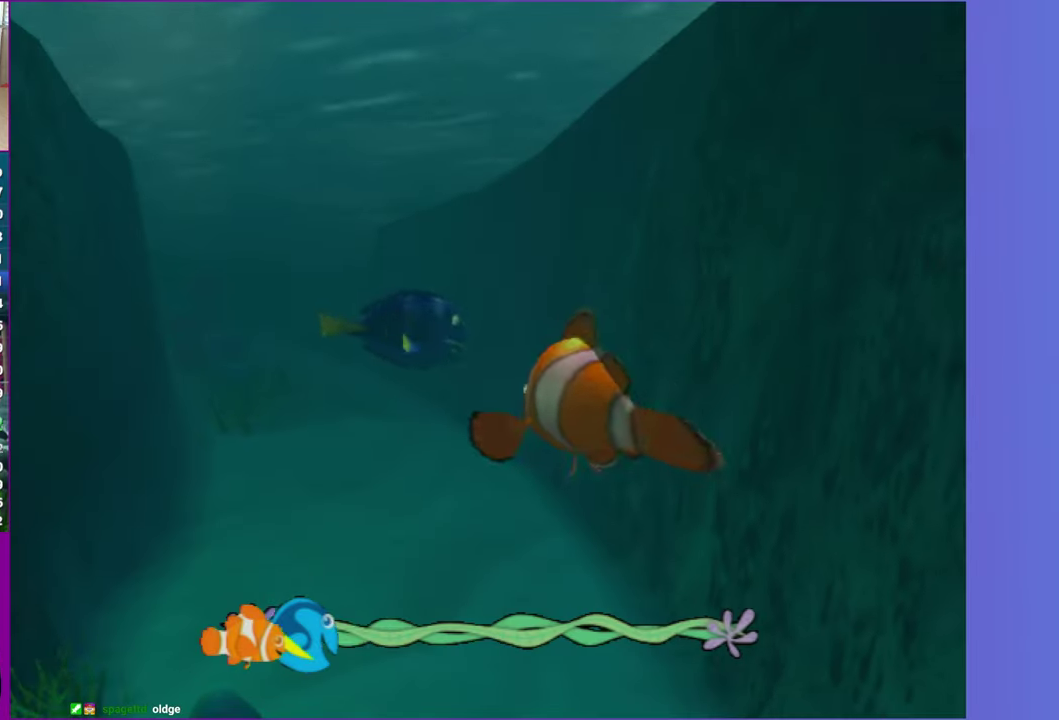
{"buttons": ["A"], "left_stick": "center", "right_stick": "center", "events": [[67, "A", "down"], [200, "A", "up"], [267, "A", "down"], [417, "A", "up"], [500, "A", "down"]]}
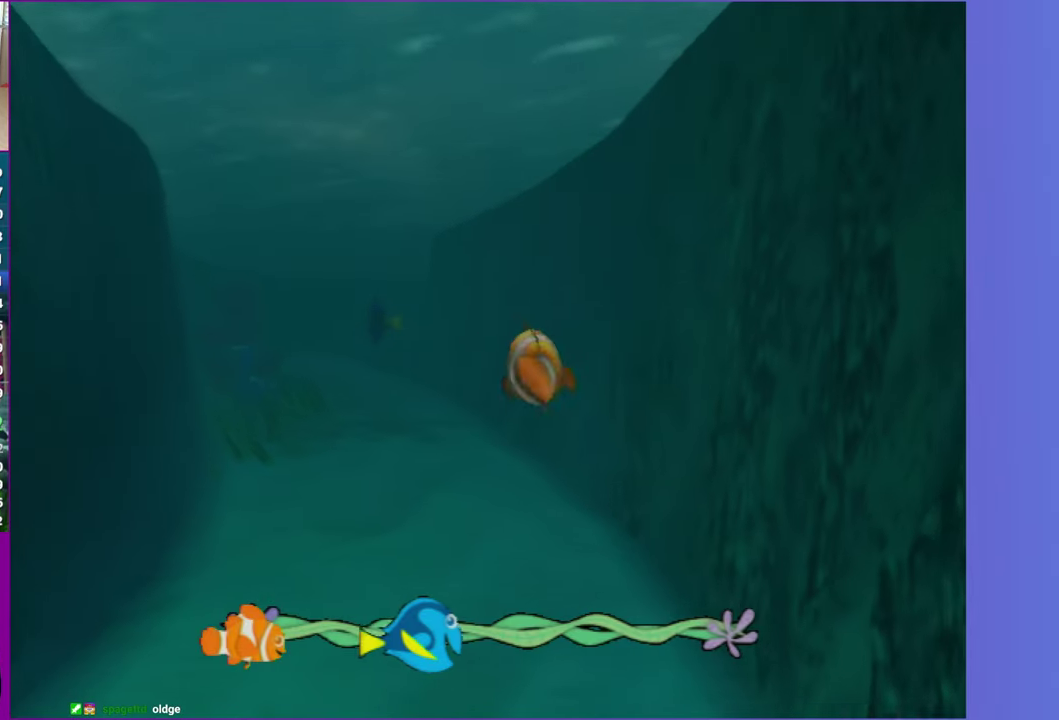
{"buttons": ["A"], "left_stick": "center", "right_stick": "center", "events": [[117, "A", "up"], [167, "left_stick", "up-left"], [200, "A", "down"], [317, "A", "up"], [317, "left_stick", "center"], [400, "A", "down"]]}
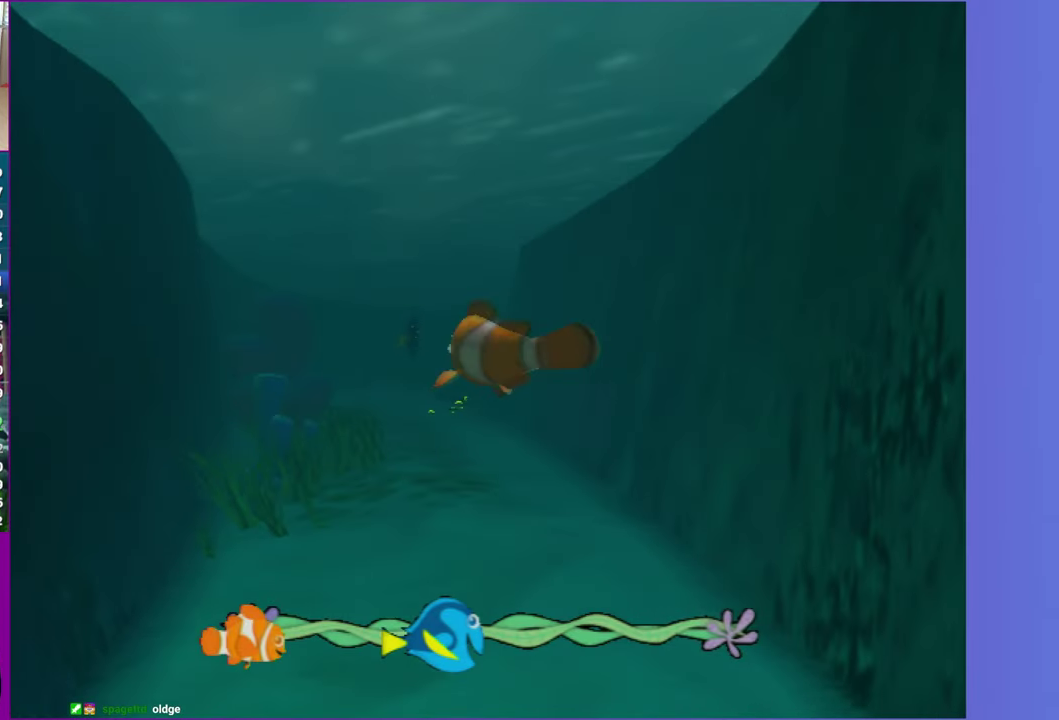
{"buttons": [], "left_stick": "center", "right_stick": "center", "events": [[33, "A", "up"], [117, "A", "down"], [217, "A", "up"], [300, "A", "down"], [383, "left_stick", "up-right"], [417, "A", "up"], [467, "left_stick", "center"]]}
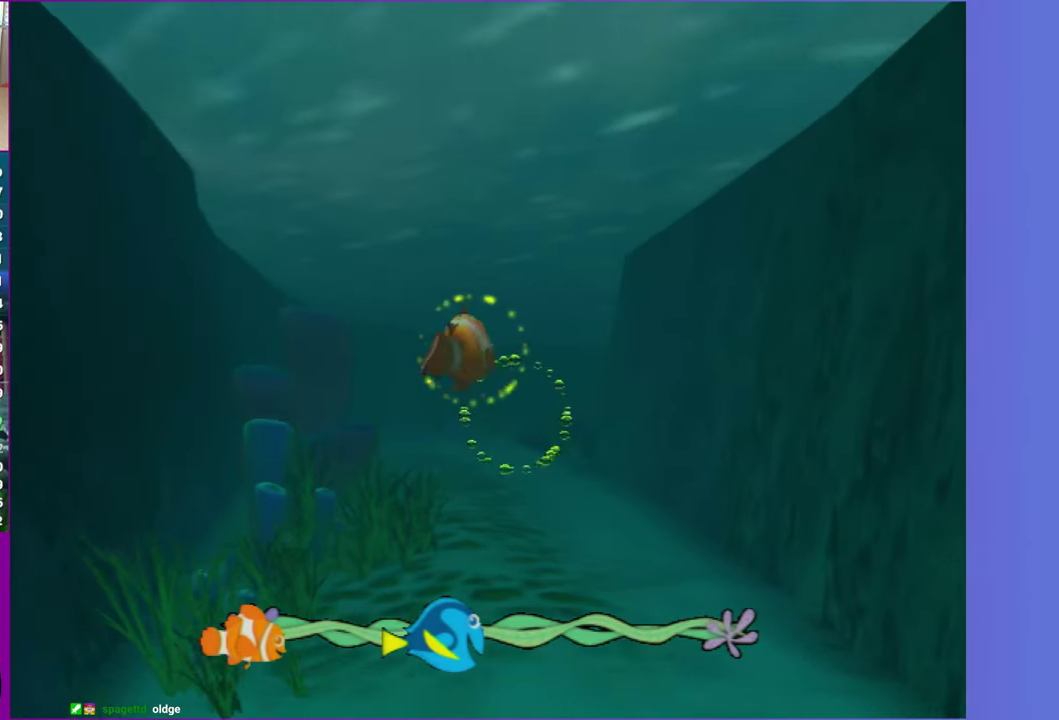
{"buttons": ["A"], "left_stick": "center", "right_stick": "center", "events": [[17, "A", "down"], [117, "A", "up"], [217, "A", "down"], [283, "left_stick", "down-right"], [333, "A", "up"], [417, "A", "down"], [450, "left_stick", "center"]]}
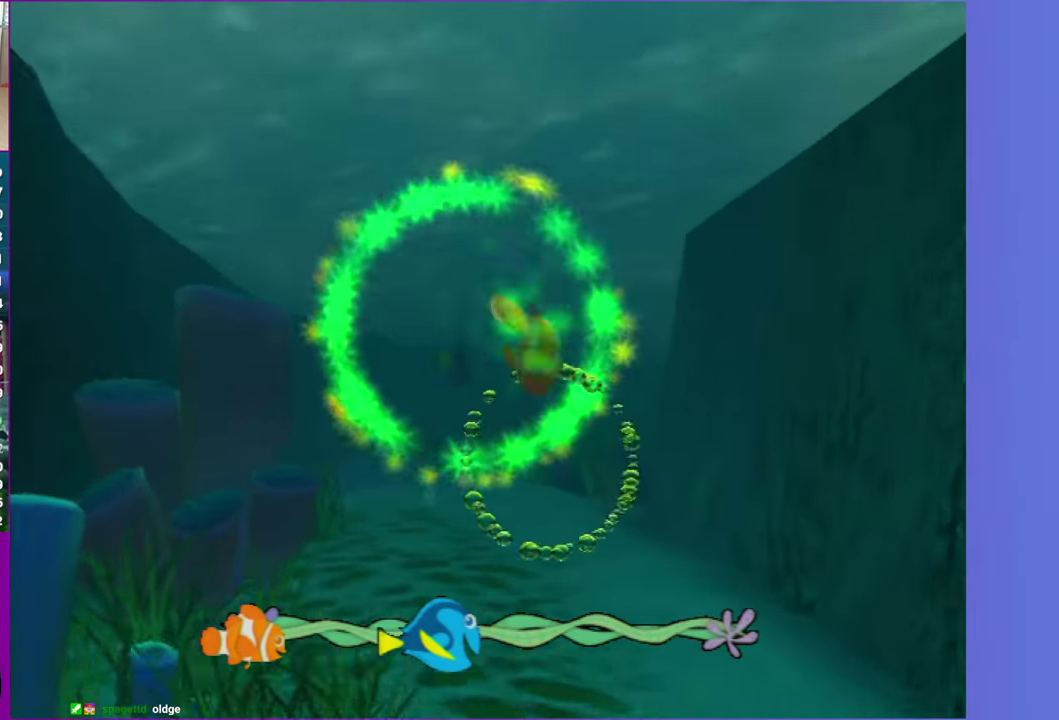
{"buttons": [], "left_stick": "center", "right_stick": "center", "events": [[33, "A", "up"], [117, "A", "down"], [183, "left_stick", "up-left"], [233, "A", "up"], [317, "A", "down"], [433, "A", "up"], [450, "left_stick", "center"]]}
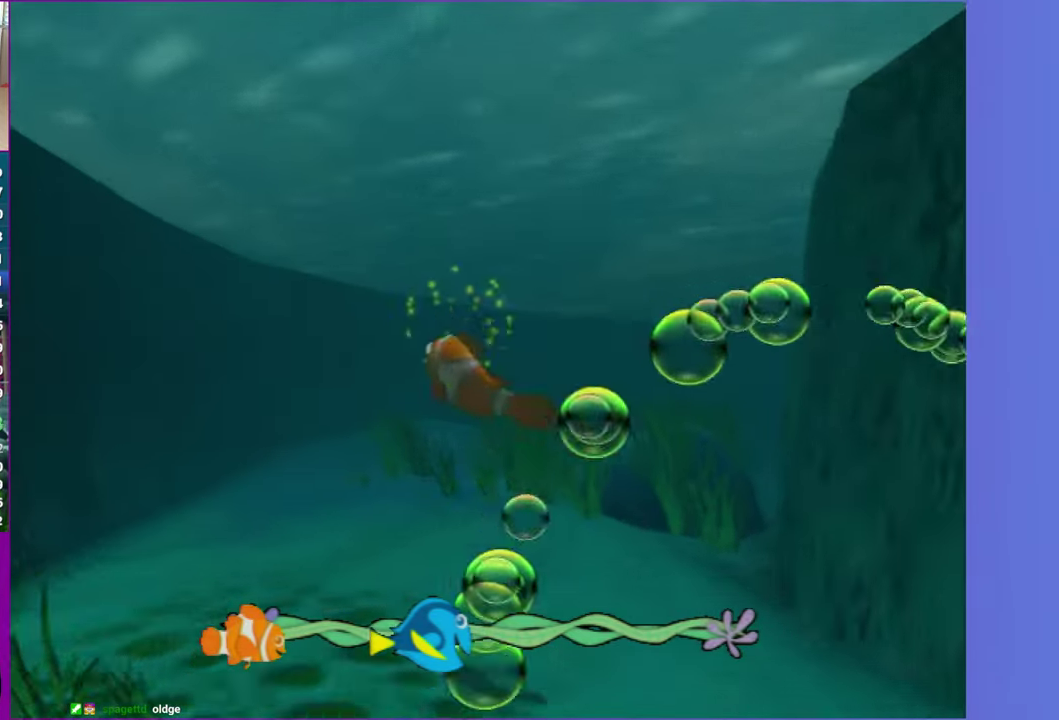
{"buttons": ["A"], "left_stick": "center", "right_stick": "center", "events": [[33, "A", "down"], [100, "left_stick", "right"], [150, "A", "up"], [250, "A", "down"], [300, "left_stick", "down-right"], [367, "A", "up"], [400, "left_stick", "center"], [483, "A", "down"]]}
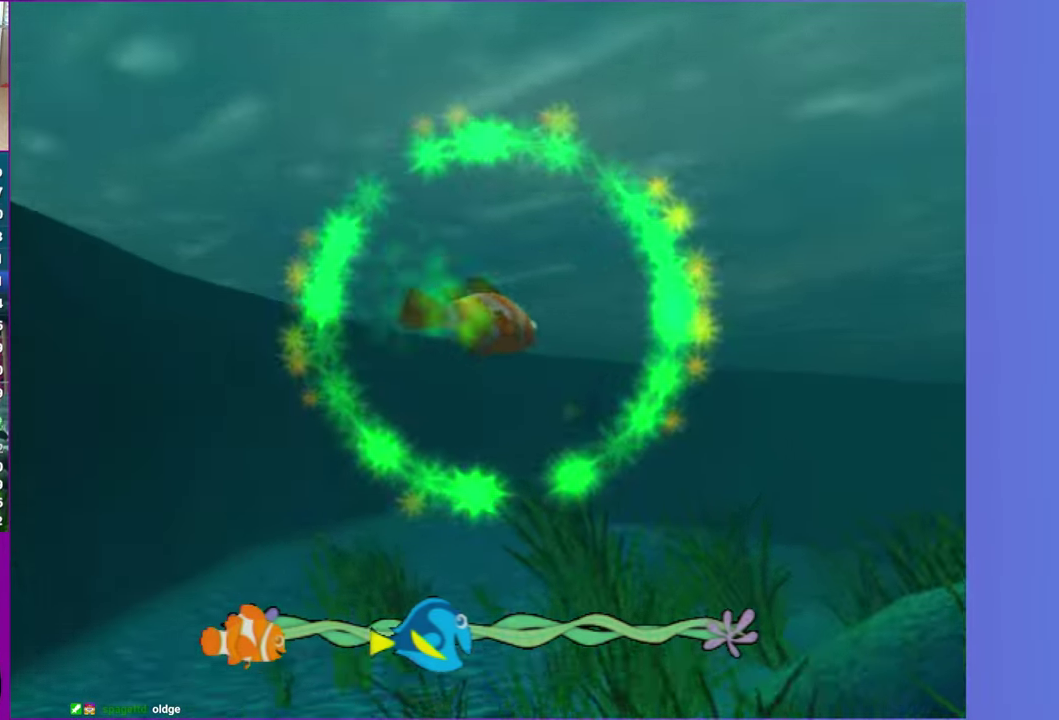
{"buttons": [], "left_stick": "center", "right_stick": "center", "events": [[83, "A", "up"], [183, "A", "down"], [283, "A", "up"], [383, "A", "down"], [500, "A", "up"]]}
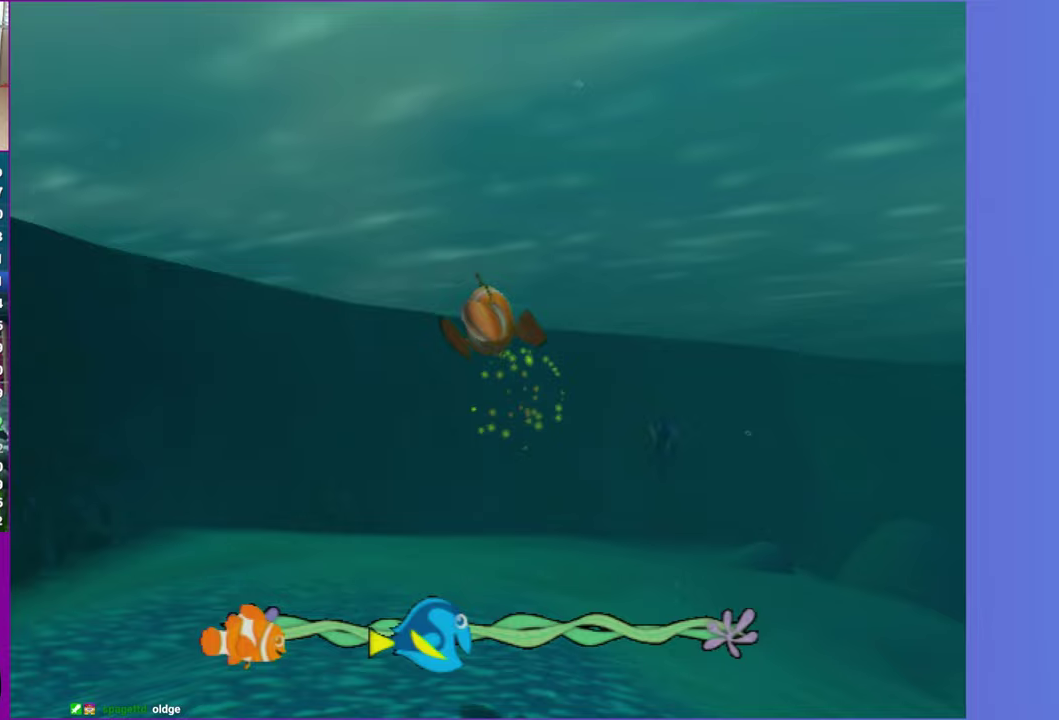
{"buttons": [], "left_stick": "down-right", "right_stick": "center", "events": [[100, "A", "down"], [217, "A", "up"], [300, "A", "down"], [300, "left_stick", "down-right"], [417, "A", "up"]]}
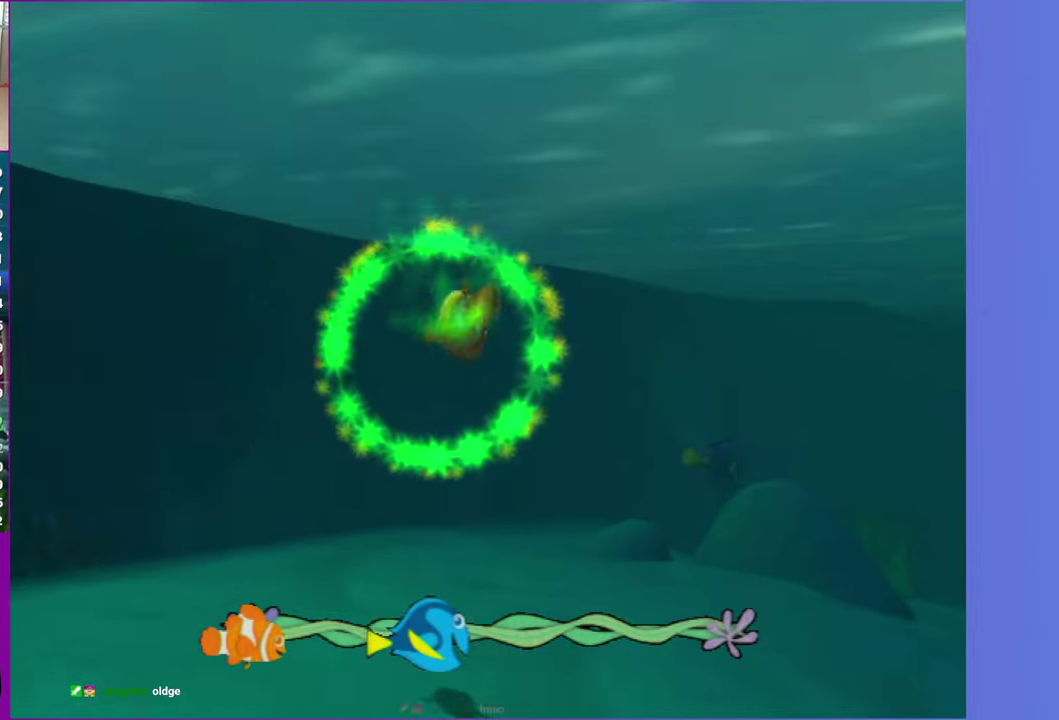
{"buttons": ["A"], "left_stick": "center", "right_stick": "center", "events": [[17, "A", "down"], [67, "left_stick", "right"], [117, "A", "up"], [150, "left_stick", "center"], [217, "A", "down"], [333, "A", "up"], [433, "A", "down"]]}
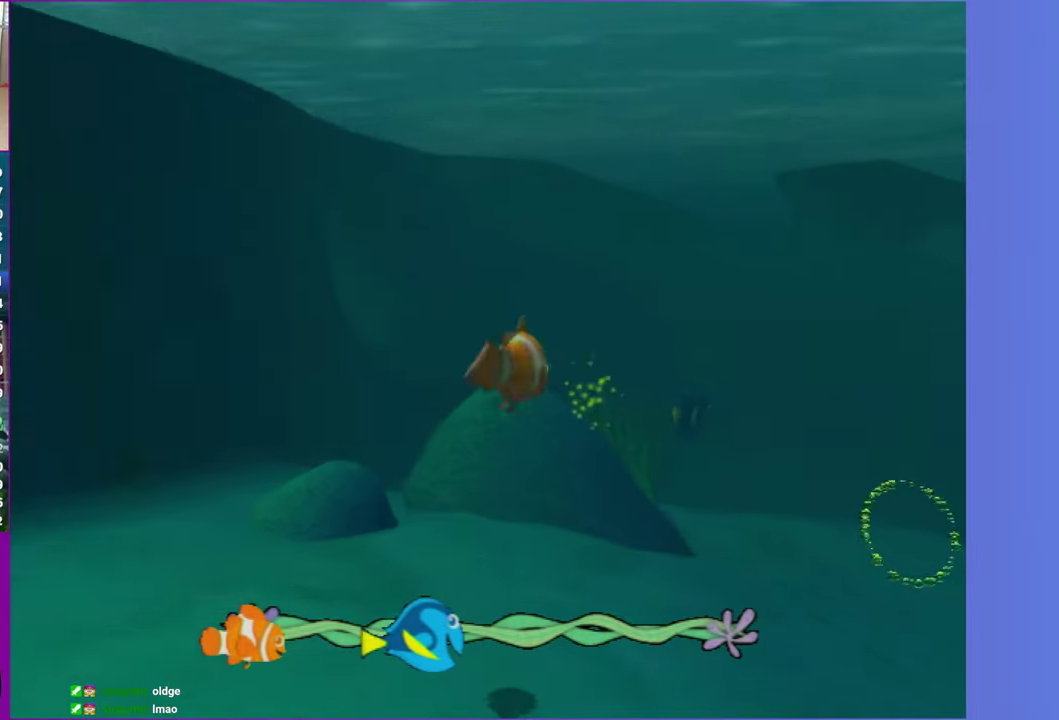
{"buttons": [], "left_stick": "right", "right_stick": "center", "events": [[50, "A", "up"], [83, "left_stick", "right"], [133, "A", "down"], [183, "left_stick", "center"], [250, "A", "up"], [350, "A", "down"], [433, "left_stick", "right"], [483, "A", "up"]]}
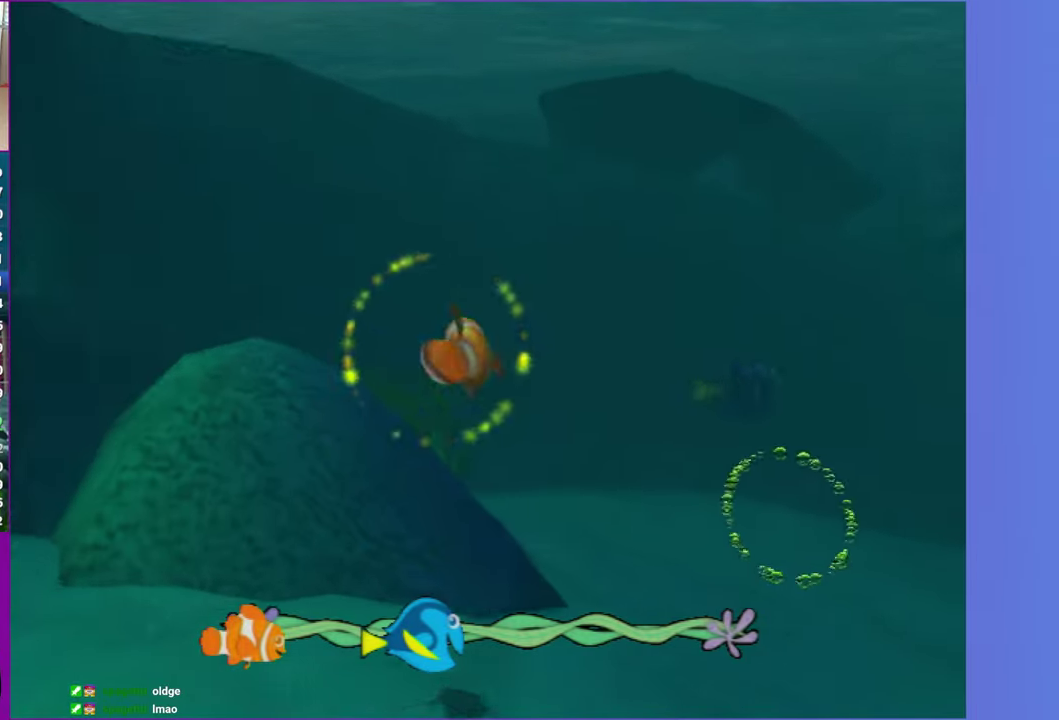
{"buttons": ["A"], "left_stick": "center", "right_stick": "center", "events": [[83, "A", "down"], [183, "A", "up"], [267, "A", "down"], [317, "left_stick", "center"], [383, "A", "up"], [500, "A", "down"]]}
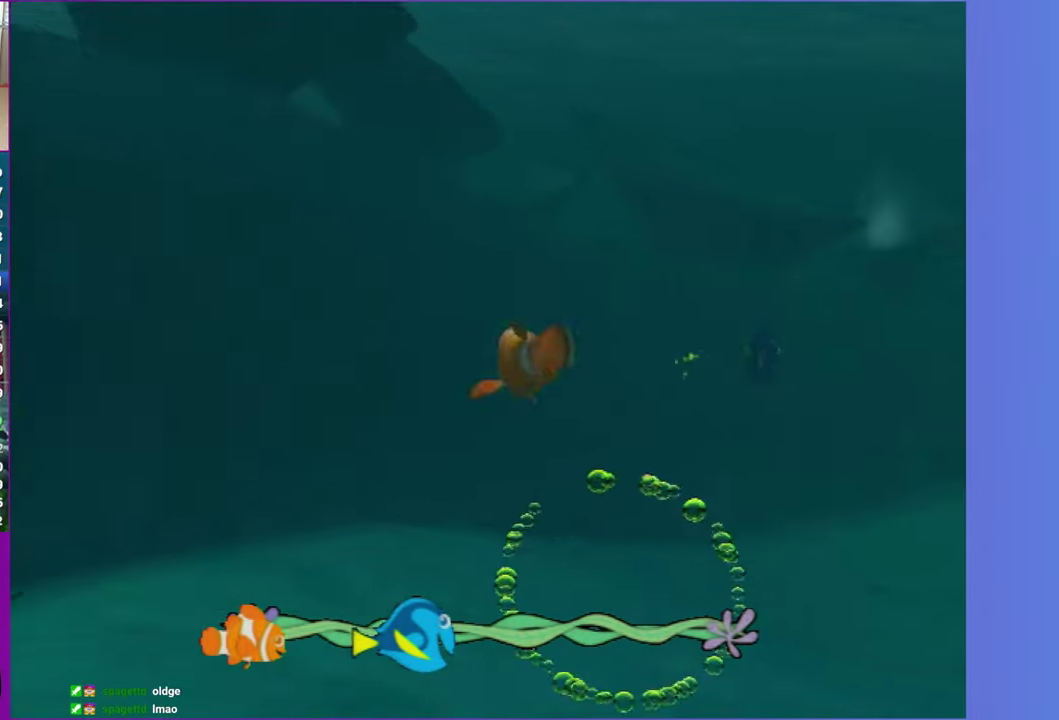
{"buttons": ["A"], "left_stick": "center", "right_stick": "center", "events": [[50, "left_stick", "right"], [117, "A", "up"], [217, "A", "down"], [333, "A", "up"], [333, "left_stick", "center"], [450, "A", "down"]]}
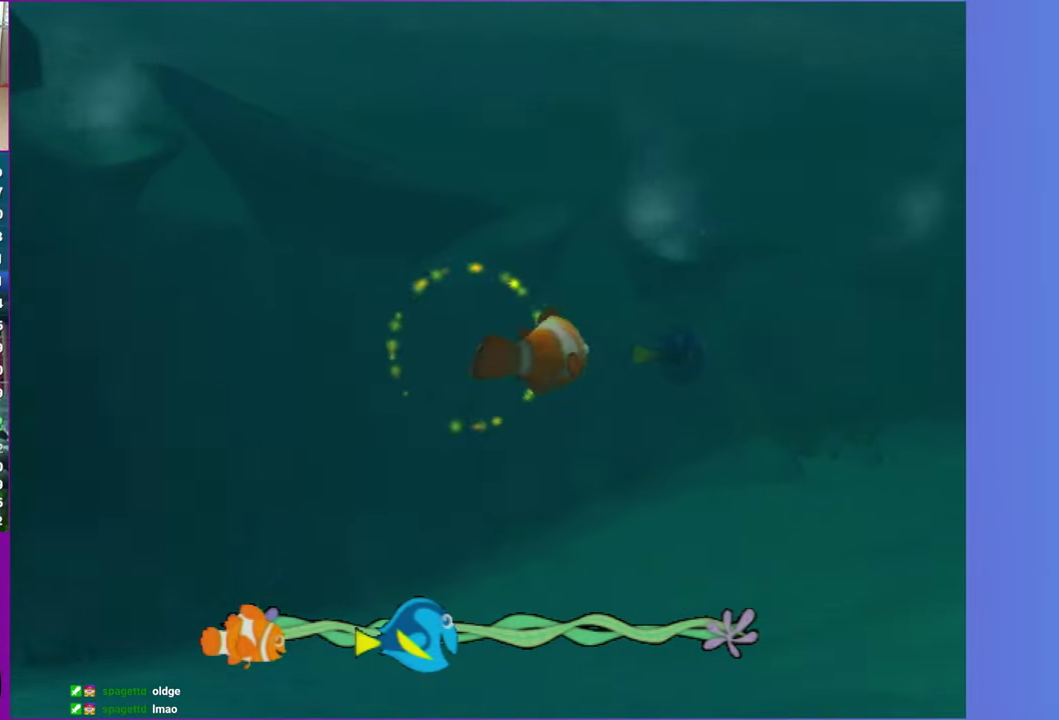
{"buttons": ["A"], "left_stick": "center", "right_stick": "center", "events": [[67, "A", "up"], [167, "A", "down"], [250, "left_stick", "right"], [300, "A", "up"], [417, "A", "down"], [500, "left_stick", "center"]]}
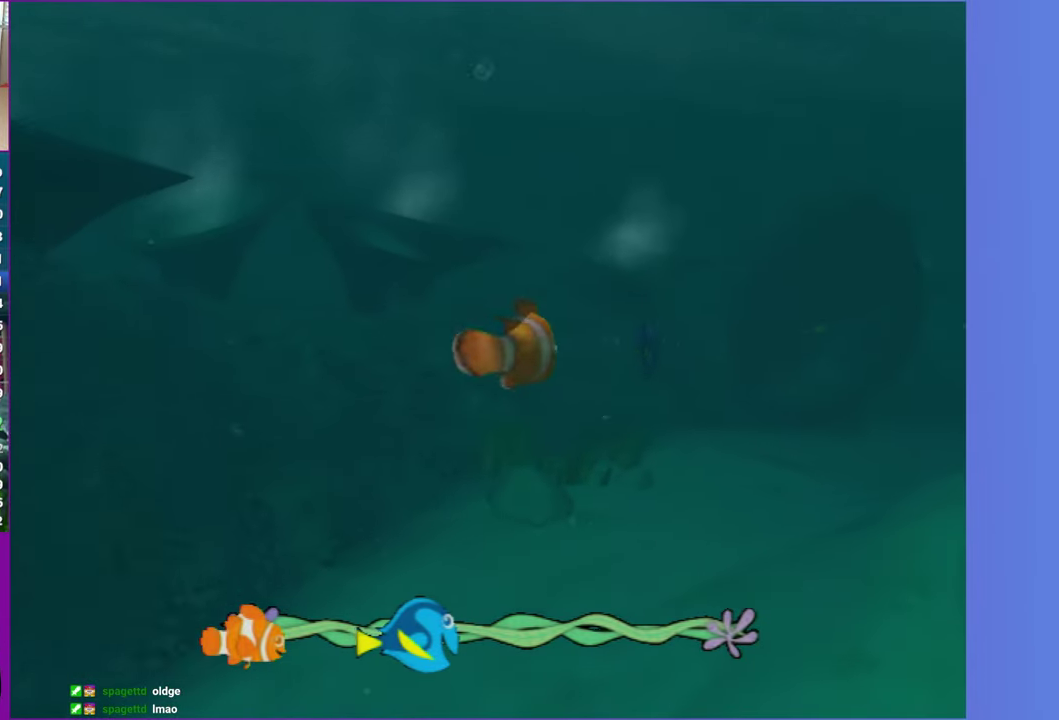
{"buttons": [], "left_stick": "left", "right_stick": "center", "events": [[17, "A", "up"], [133, "A", "down"], [233, "A", "up"], [367, "A", "down"], [433, "left_stick", "left"], [483, "A", "up"]]}
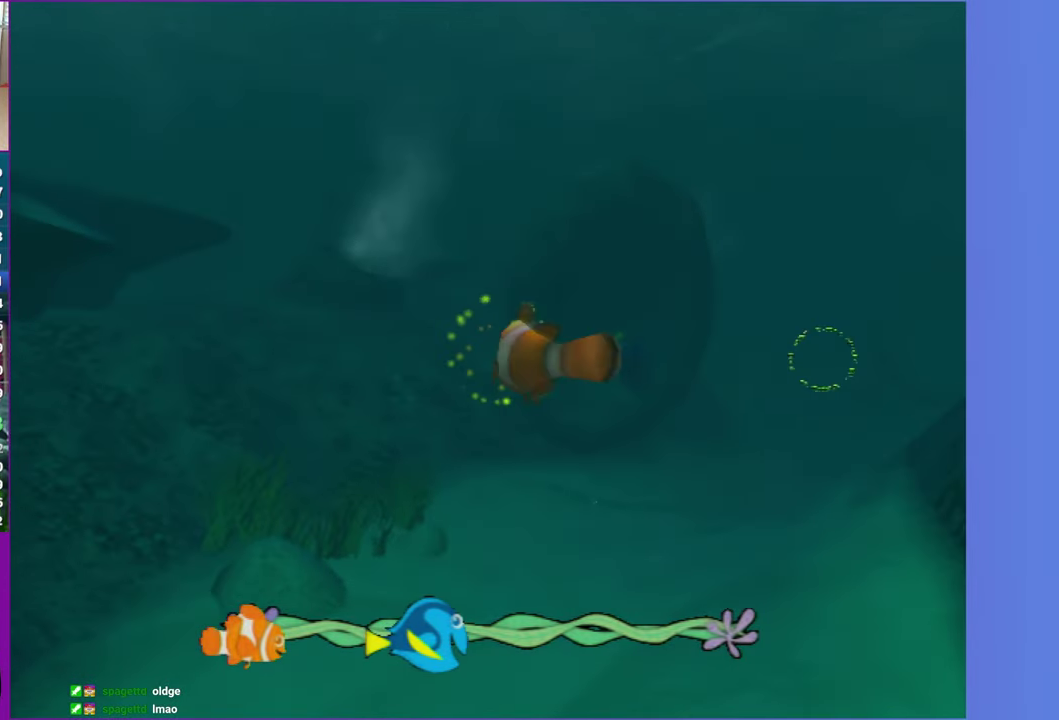
{"buttons": [], "left_stick": "right", "right_stick": "center", "events": [[83, "A", "down"], [117, "left_stick", "center"], [200, "A", "up"], [233, "left_stick", "right"], [300, "A", "down"], [400, "A", "up"]]}
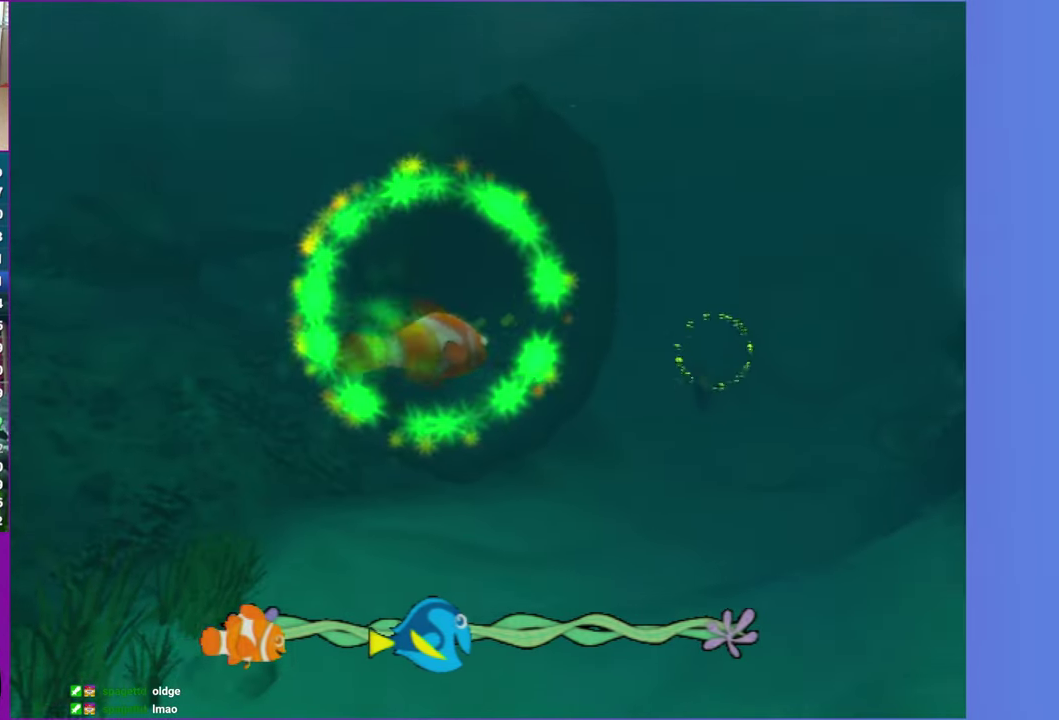
{"buttons": ["A"], "left_stick": "center", "right_stick": "center", "events": [[33, "A", "down"], [33, "left_stick", "center"], [117, "A", "up"], [233, "A", "down"], [333, "A", "up"], [450, "A", "down"]]}
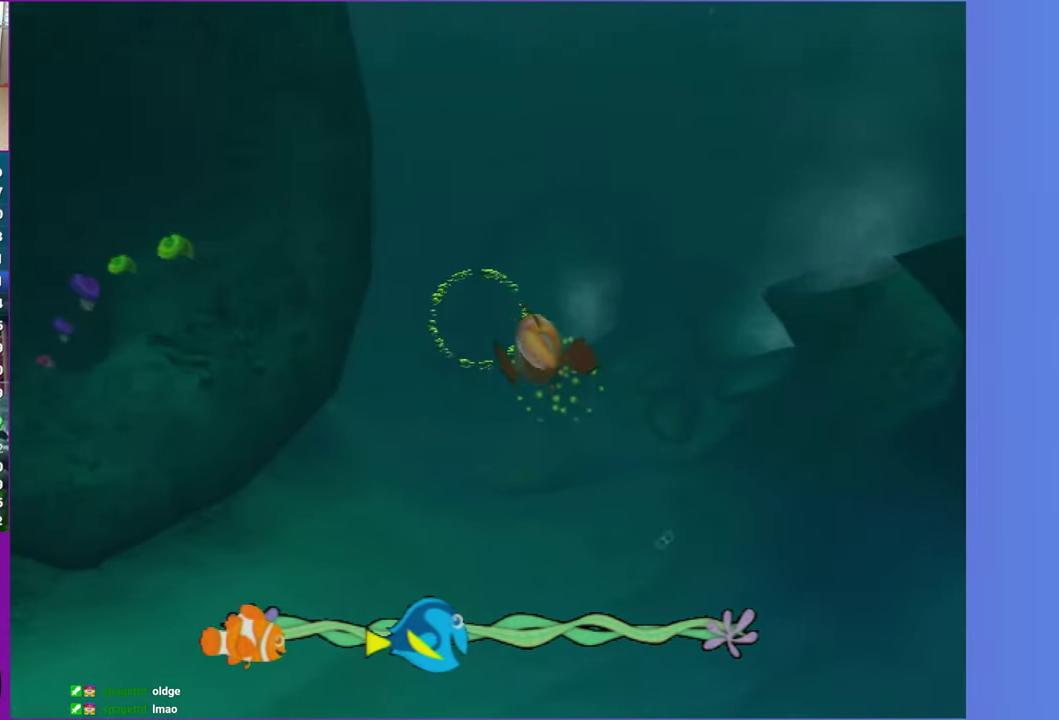
{"buttons": ["A"], "left_stick": "left", "right_stick": "center", "events": [[67, "A", "up"], [183, "A", "down"], [300, "A", "up"], [400, "A", "down"], [483, "left_stick", "left"]]}
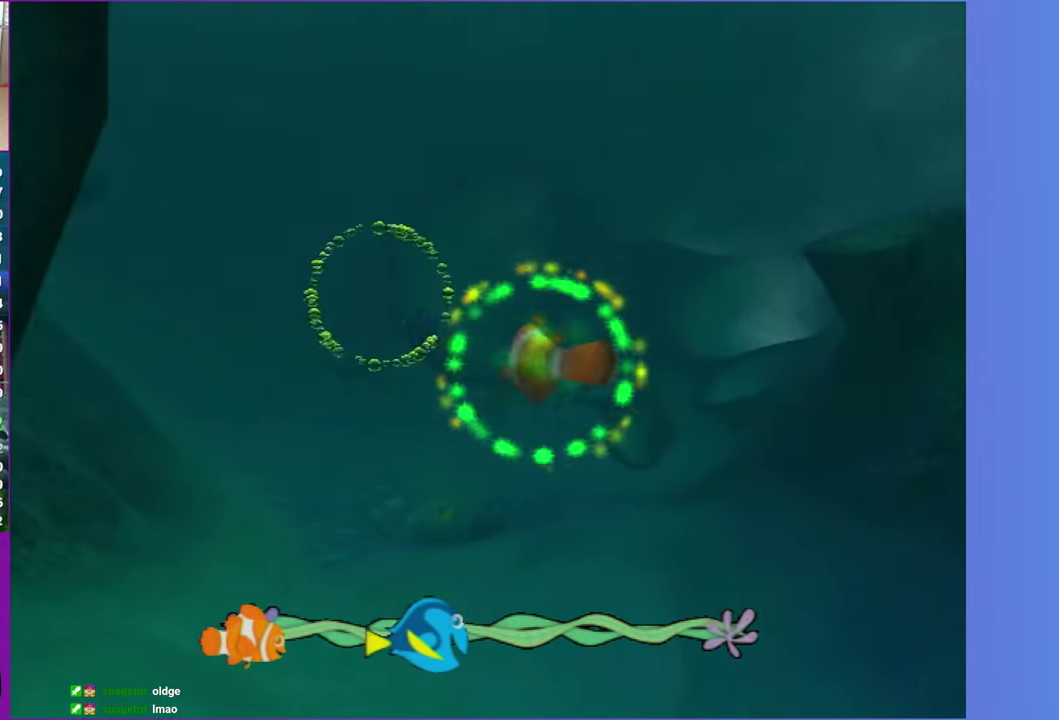
{"buttons": [], "left_stick": "right", "right_stick": "center", "events": [[17, "A", "up"], [100, "A", "down"], [100, "left_stick", "up-left"], [233, "left_stick", "center"], [267, "A", "up"], [350, "A", "down"], [383, "left_stick", "right"], [483, "A", "up"]]}
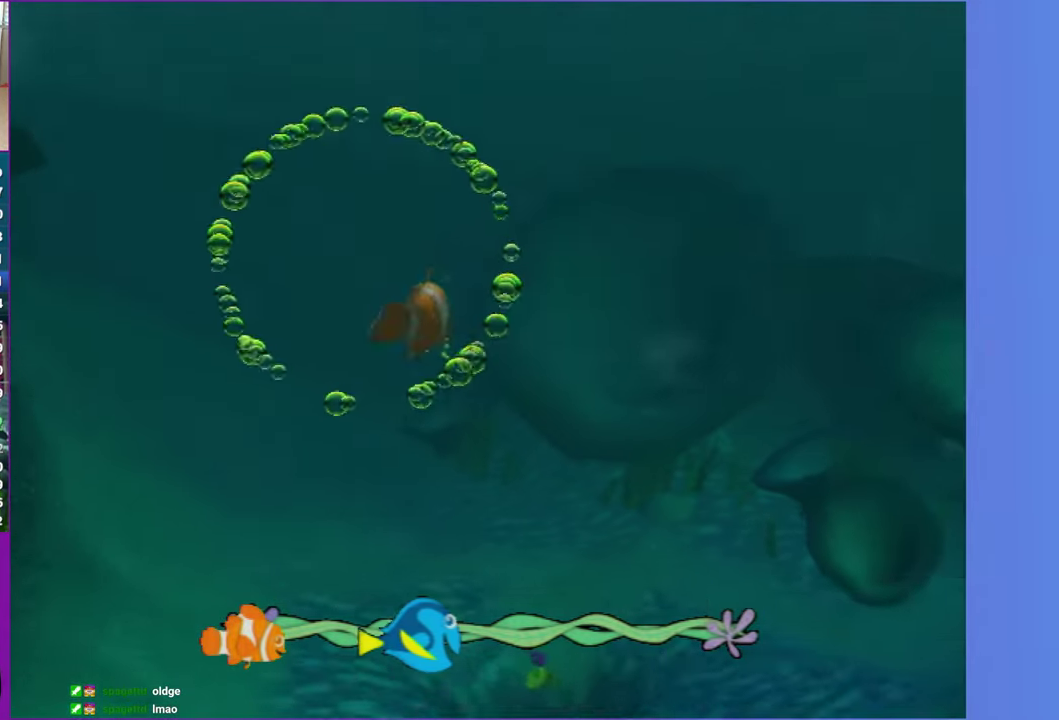
{"buttons": ["A"], "left_stick": "center", "right_stick": "center", "events": [[50, "left_stick", "center"], [83, "A", "down"], [200, "A", "up"], [300, "A", "down"], [417, "A", "up"], [500, "A", "down"]]}
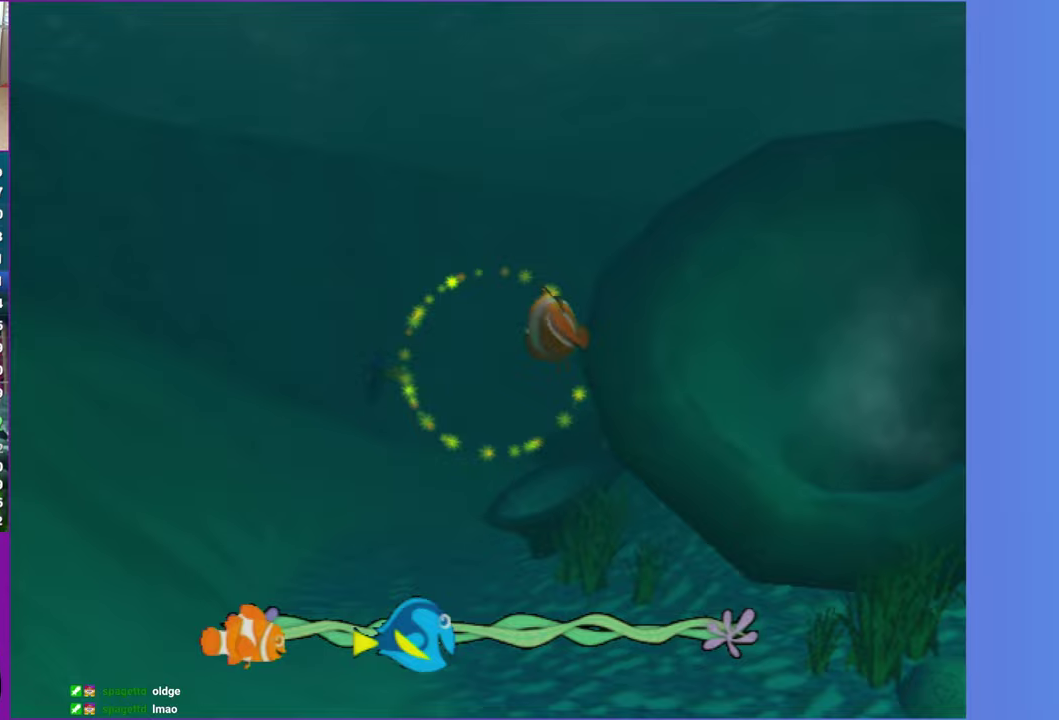
{"buttons": ["A"], "left_stick": "center", "right_stick": "center", "events": [[133, "A", "up"], [250, "A", "down"], [250, "left_stick", "left"], [333, "left_stick", "center"], [350, "A", "up"], [483, "A", "down"]]}
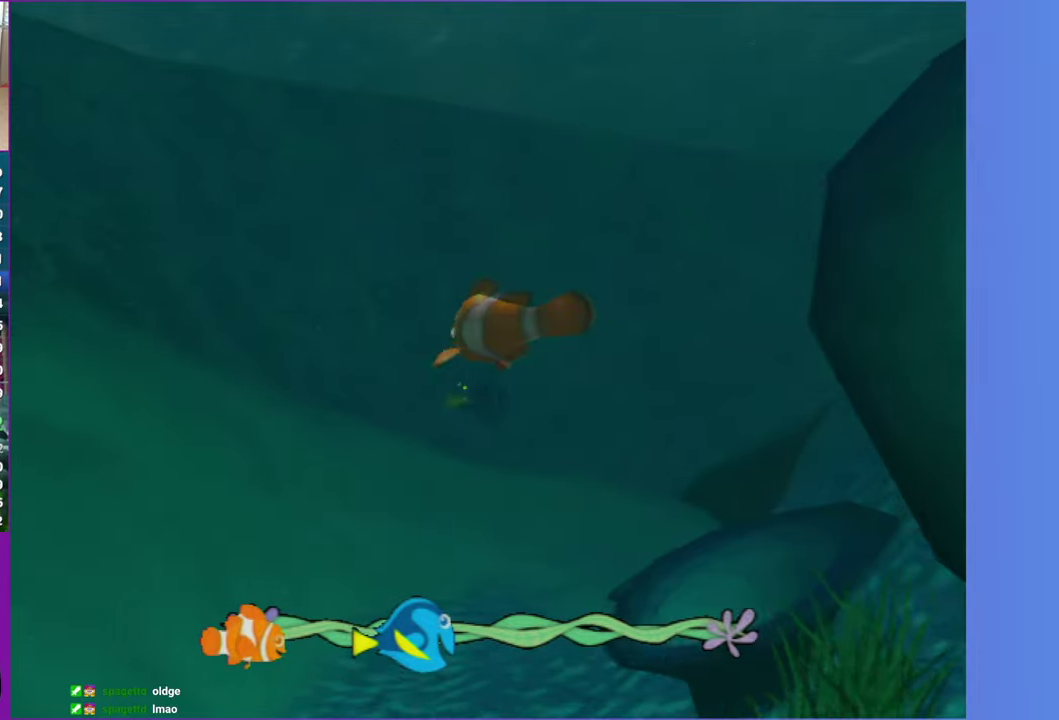
{"buttons": ["A"], "left_stick": "right", "right_stick": "center", "events": [[100, "A", "up"], [167, "A", "down"], [200, "left_stick", "right"], [300, "A", "up"], [317, "left_stick", "center"], [417, "A", "down"], [500, "left_stick", "right"]]}